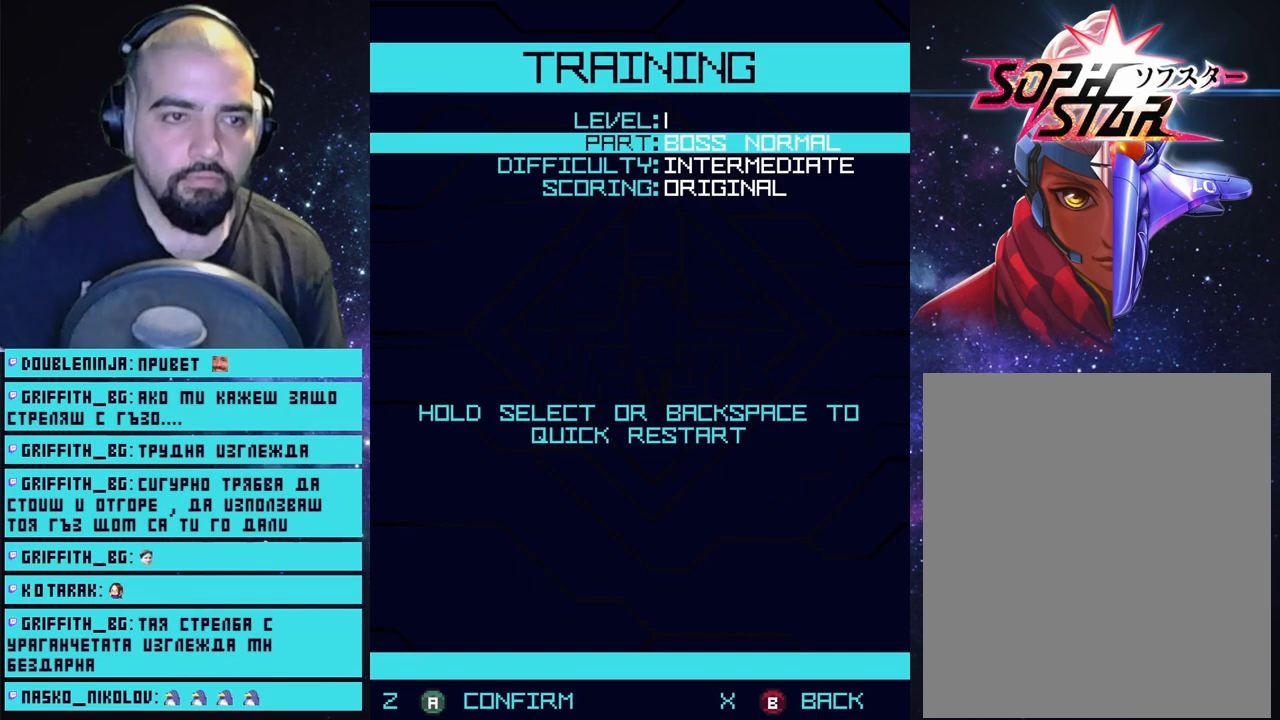
Gameplay with a controller (PlayStation layout); each line is a JSON object with the inputs held at the frame after it. "events" lists button and stick changes between this image and that frame as [ms after this image, input, new state], when the widget could be followed in between.
{"buttons": [], "left_stick": "center", "right_stick": "center", "events": []}
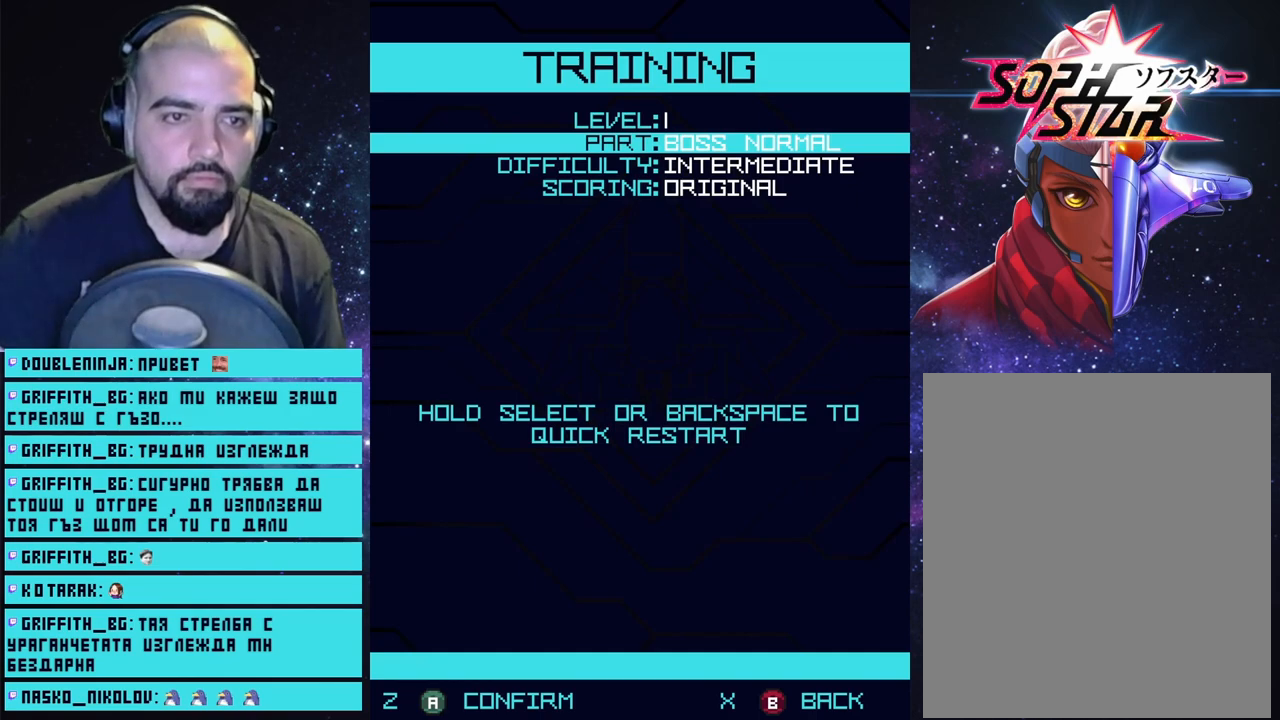
{"buttons": ["DPAD_RIGHT"], "left_stick": "center", "right_stick": "center", "events": [[500, "DPAD_RIGHT", "down"]]}
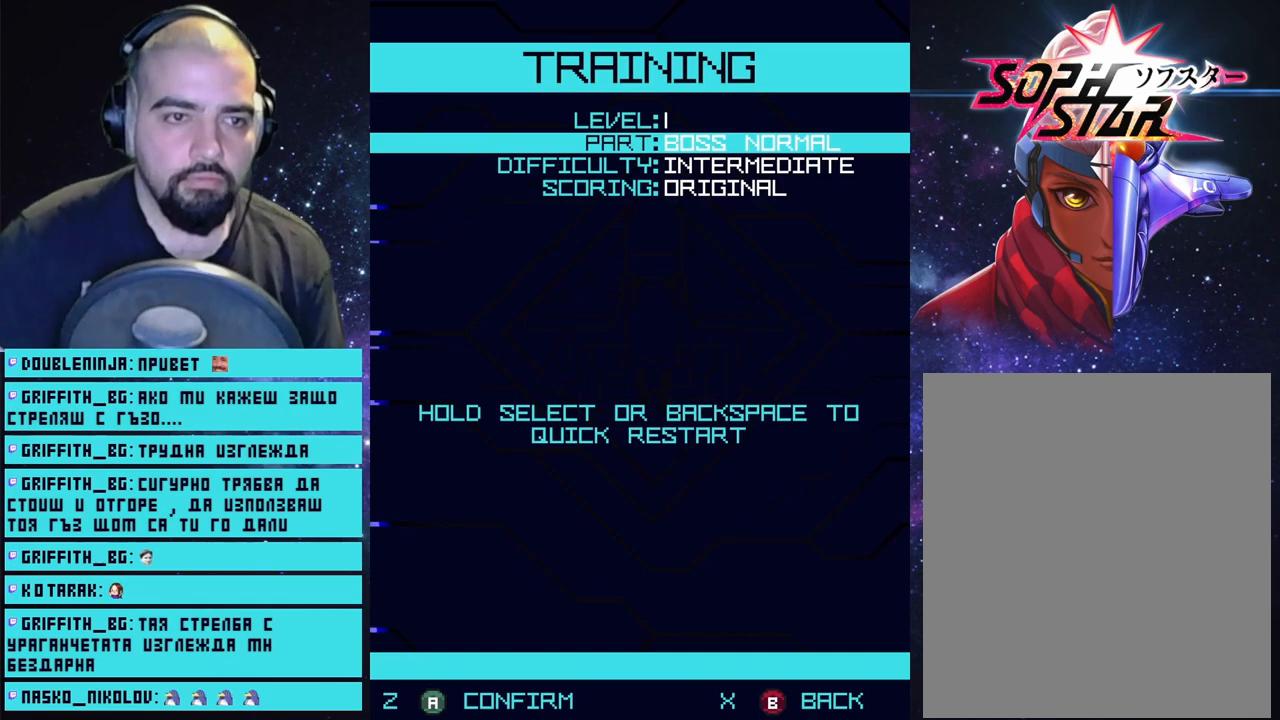
{"buttons": [], "left_stick": "center", "right_stick": "center", "events": [[100, "DPAD_RIGHT", "up"]]}
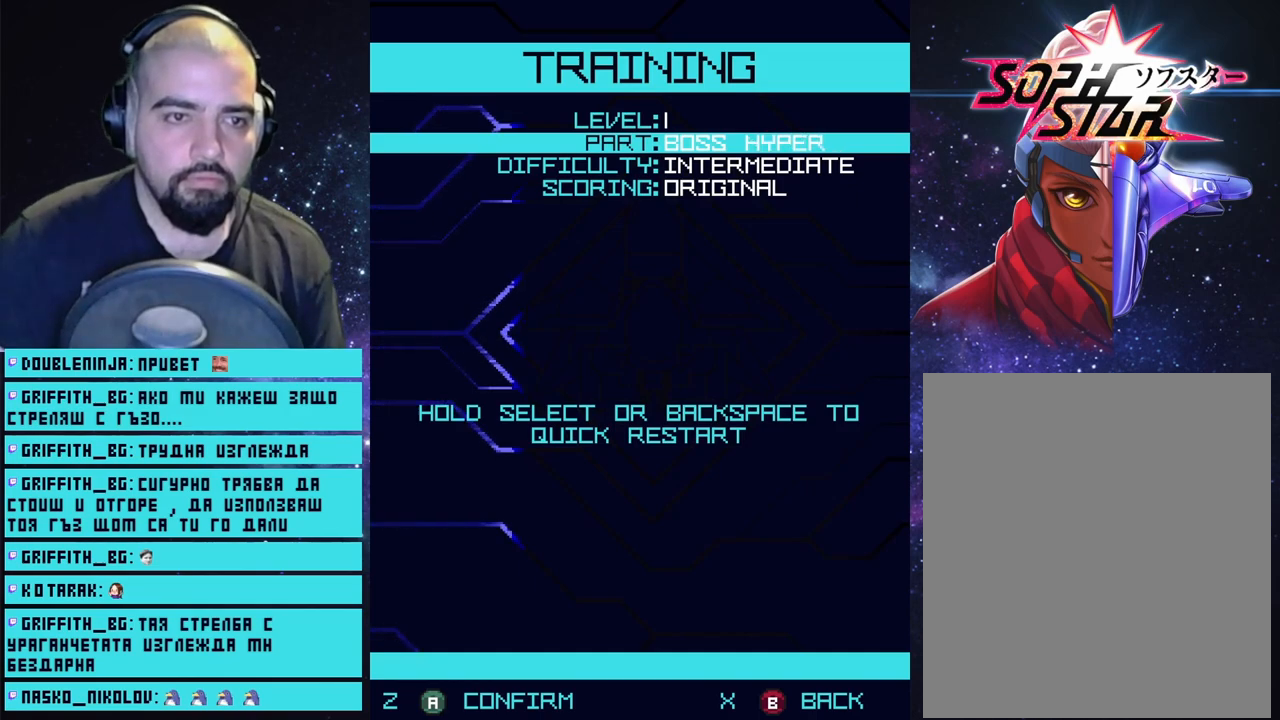
{"buttons": [], "left_stick": "center", "right_stick": "center", "events": []}
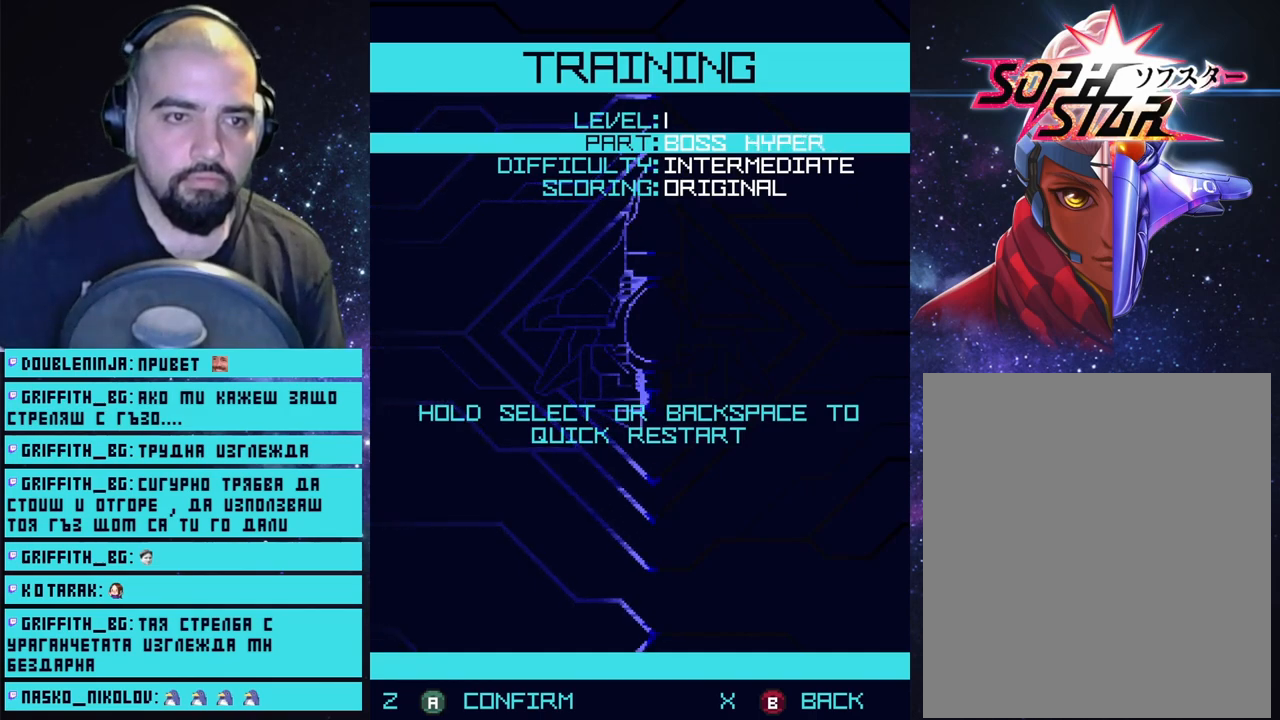
{"buttons": [], "left_stick": "center", "right_stick": "center", "events": [[267, "DPAD_RIGHT", "down"], [417, "DPAD_RIGHT", "up"]]}
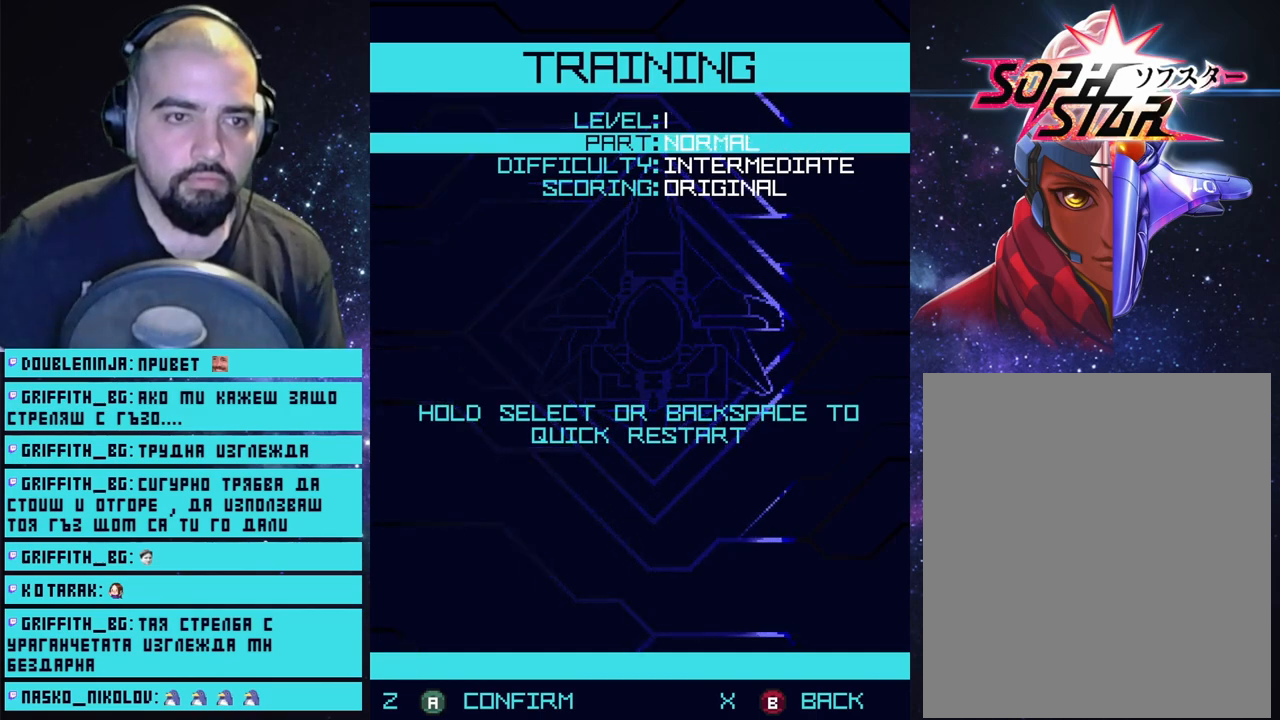
{"buttons": [], "left_stick": "center", "right_stick": "center", "events": []}
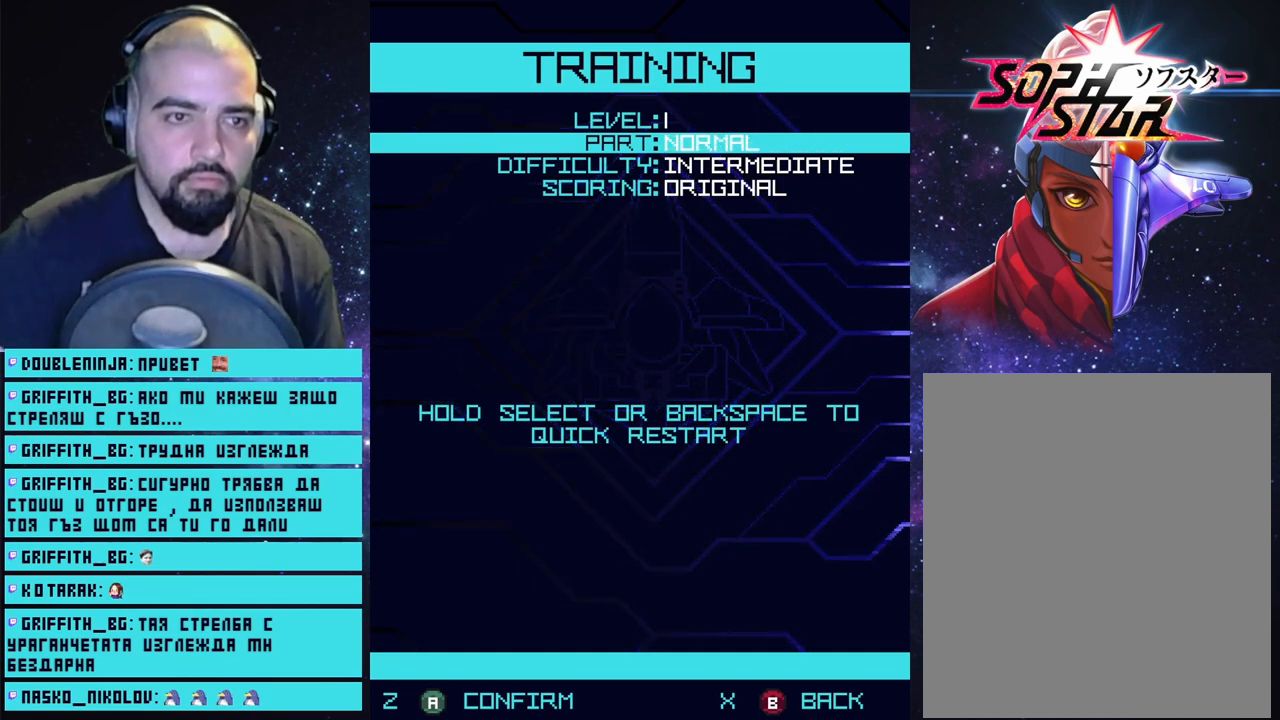
{"buttons": [], "left_stick": "center", "right_stick": "center", "events": []}
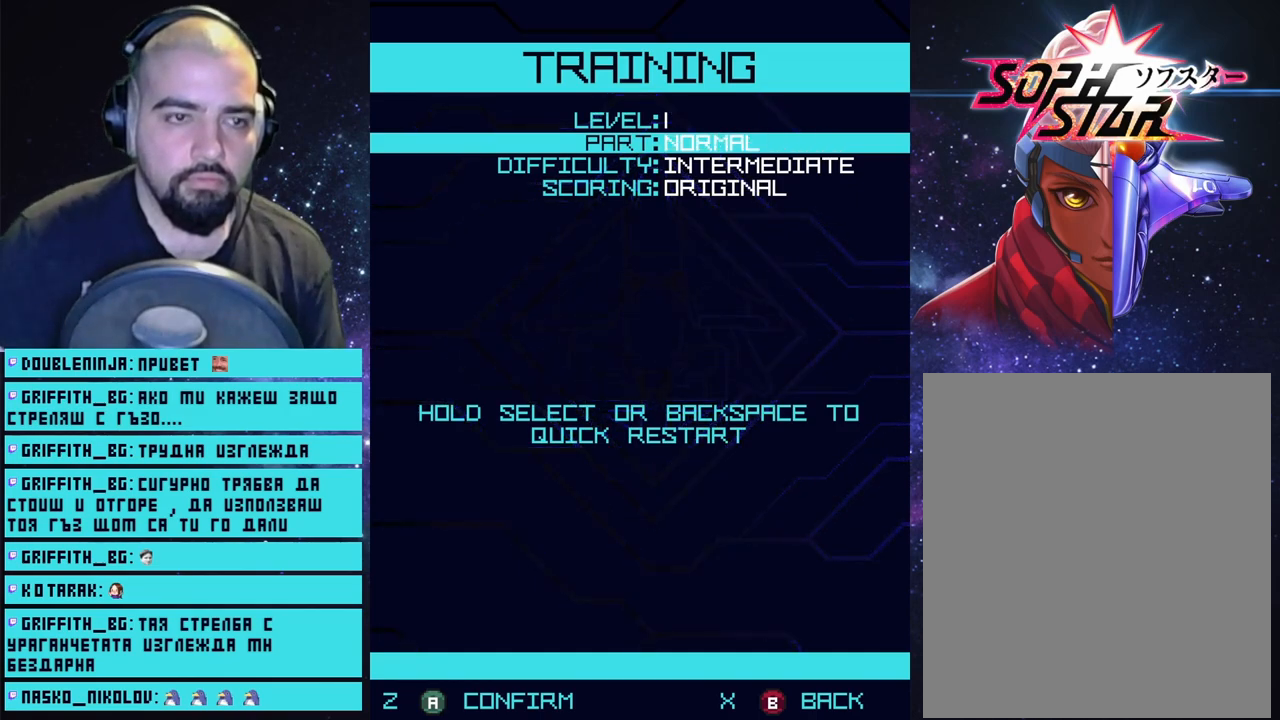
{"buttons": [], "left_stick": "center", "right_stick": "center", "events": [[183, "DPAD_LEFT", "down"], [300, "DPAD_LEFT", "up"]]}
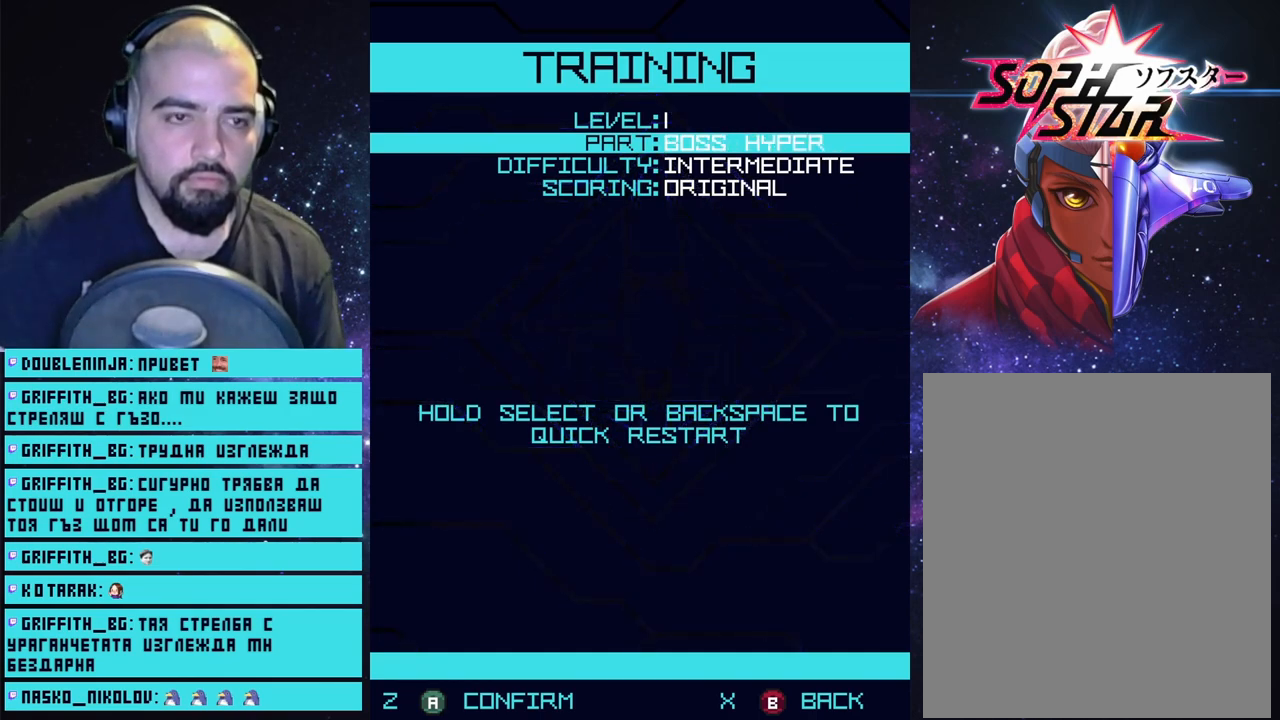
{"buttons": [], "left_stick": "center", "right_stick": "center", "events": [[217, "DPAD_RIGHT", "down"], [317, "DPAD_RIGHT", "up"]]}
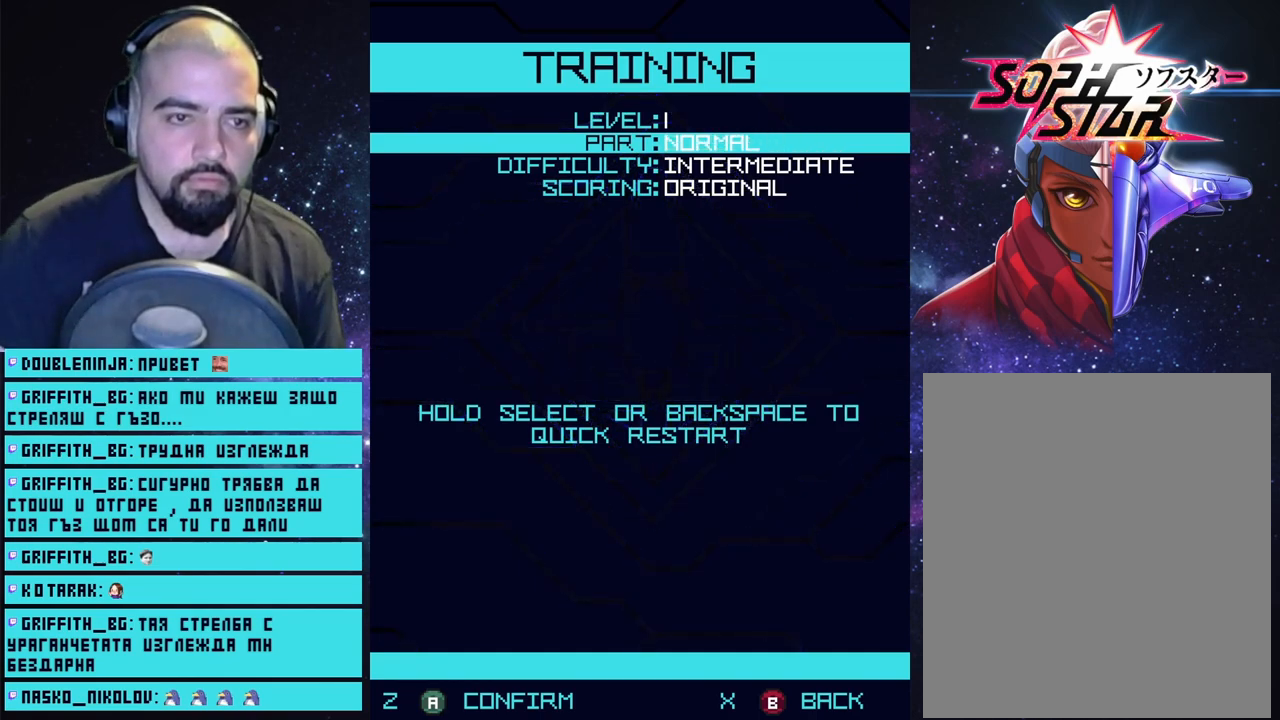
{"buttons": [], "left_stick": "center", "right_stick": "center", "events": []}
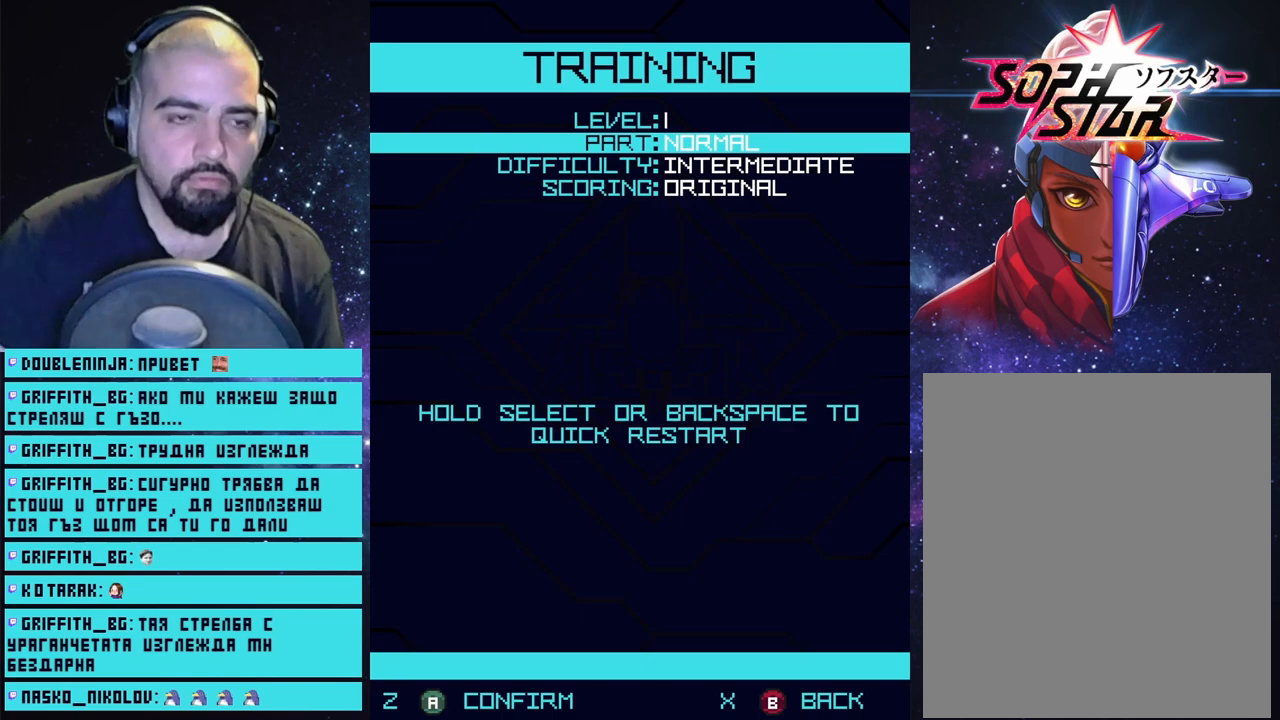
{"buttons": [], "left_stick": "center", "right_stick": "center", "events": []}
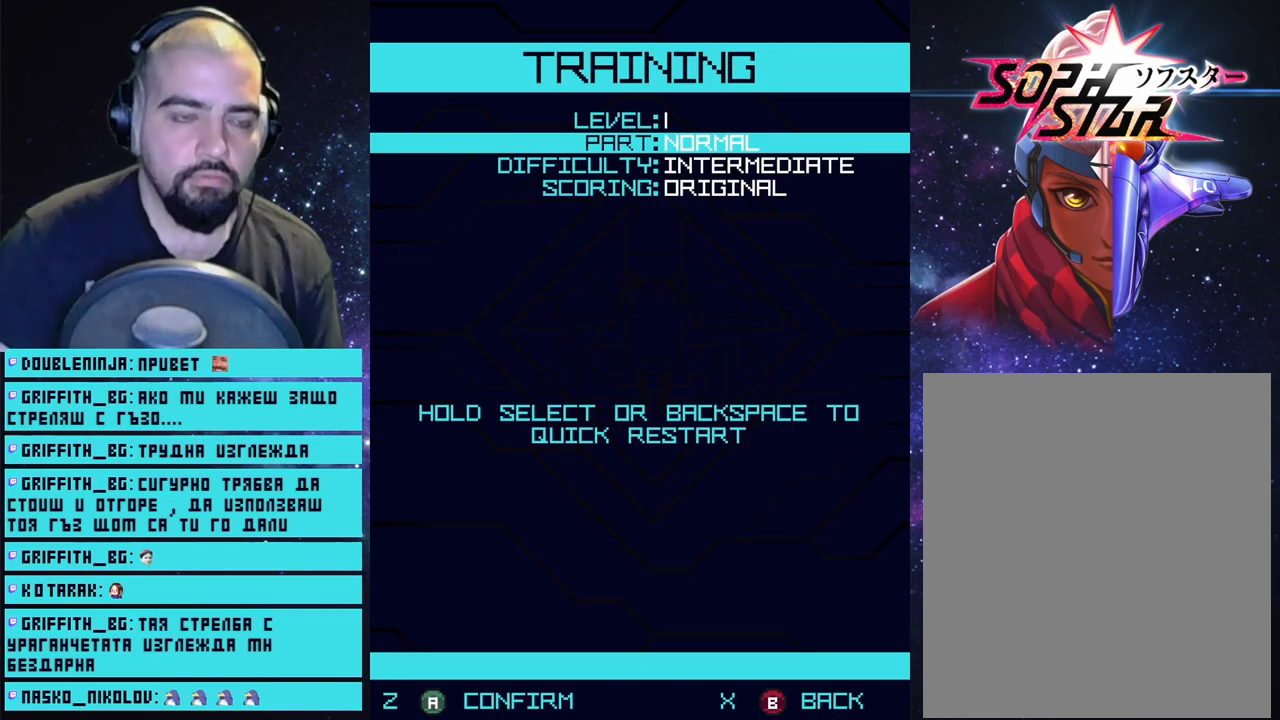
{"buttons": [], "left_stick": "center", "right_stick": "center", "events": []}
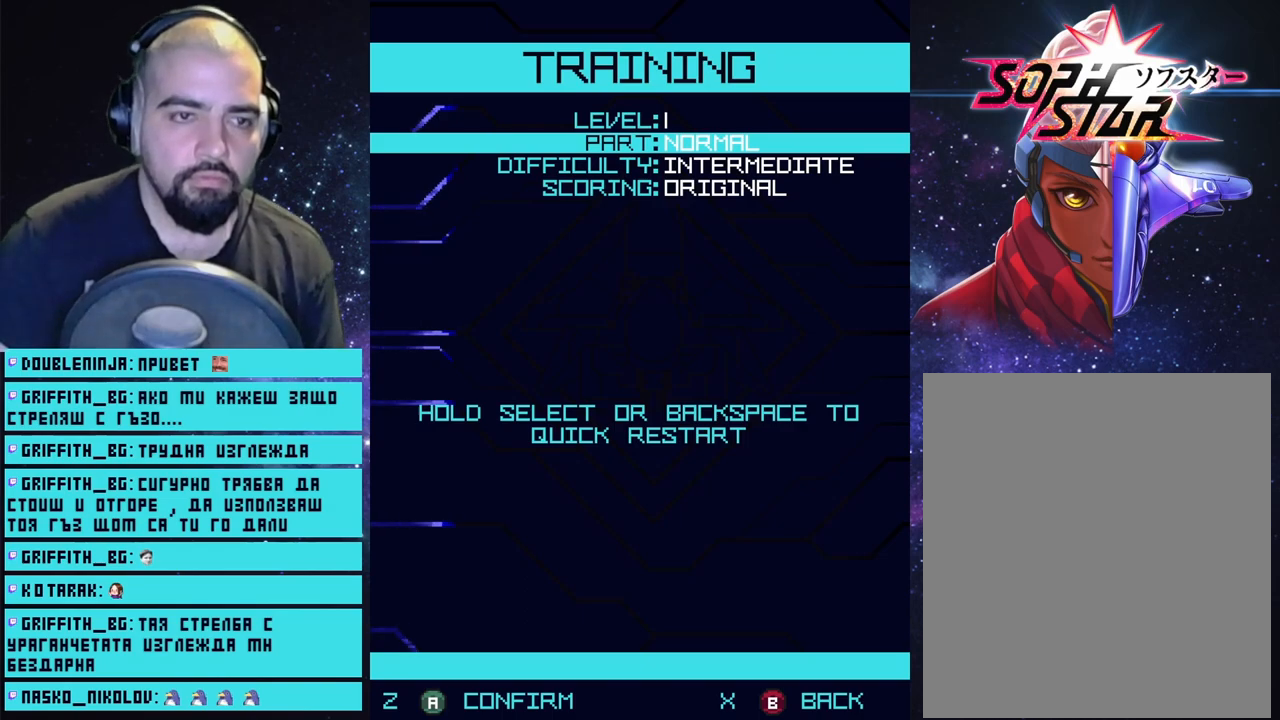
{"buttons": [], "left_stick": "center", "right_stick": "center", "events": [[100, "DPAD_UP", "down"], [250, "DPAD_UP", "up"]]}
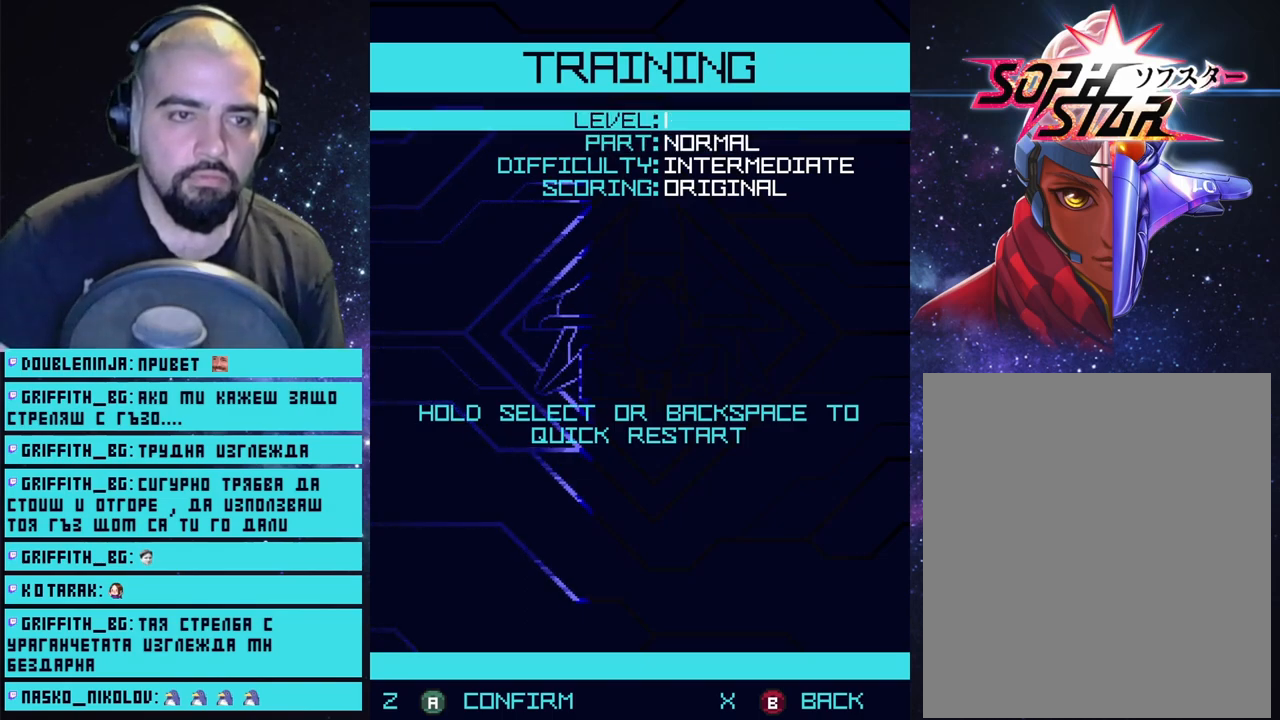
{"buttons": [], "left_stick": "center", "right_stick": "center", "events": []}
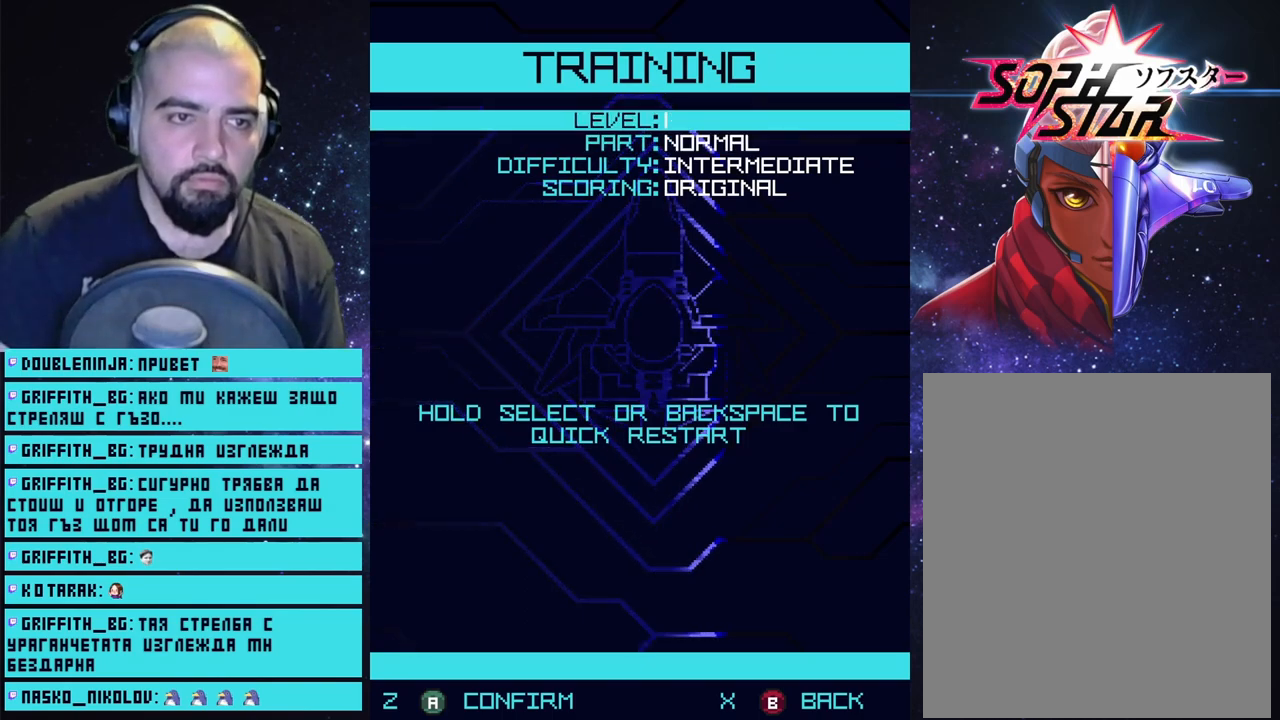
{"buttons": [], "left_stick": "center", "right_stick": "center", "events": []}
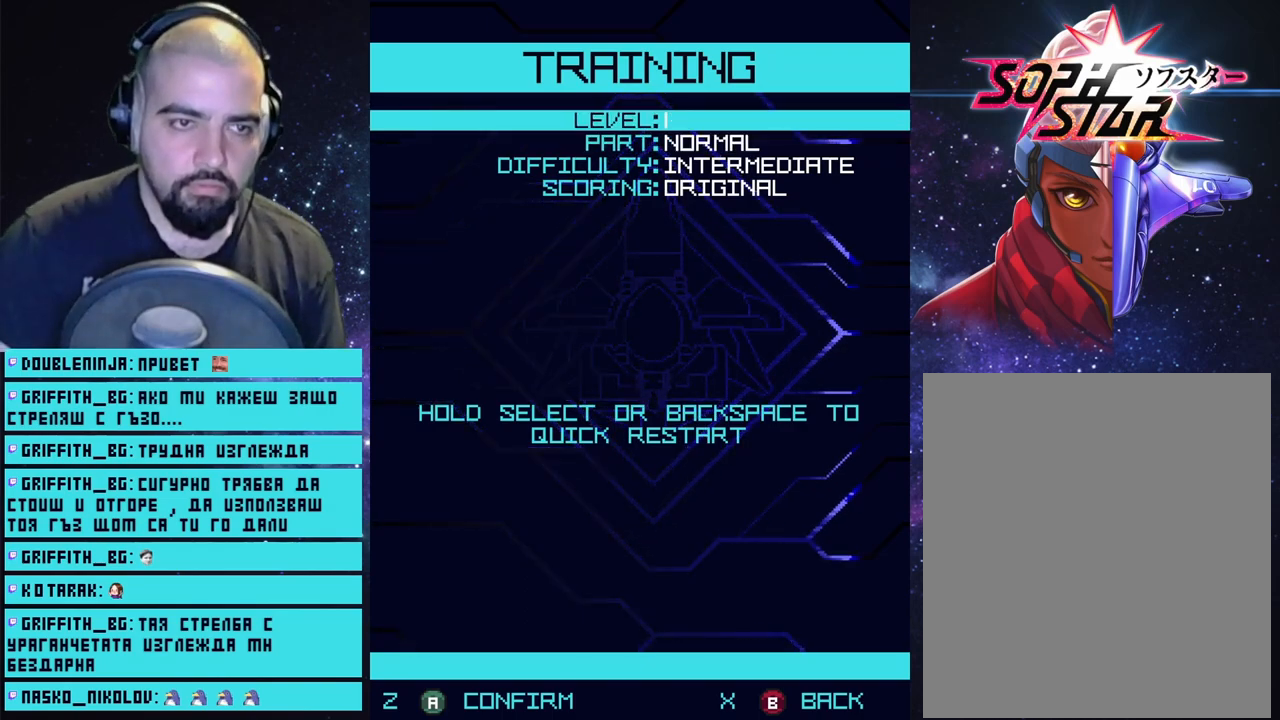
{"buttons": [], "left_stick": "center", "right_stick": "center", "events": [[83, "DPAD_RIGHT", "down"], [200, "DPAD_RIGHT", "up"], [300, "DPAD_RIGHT", "down"], [417, "DPAD_RIGHT", "up"]]}
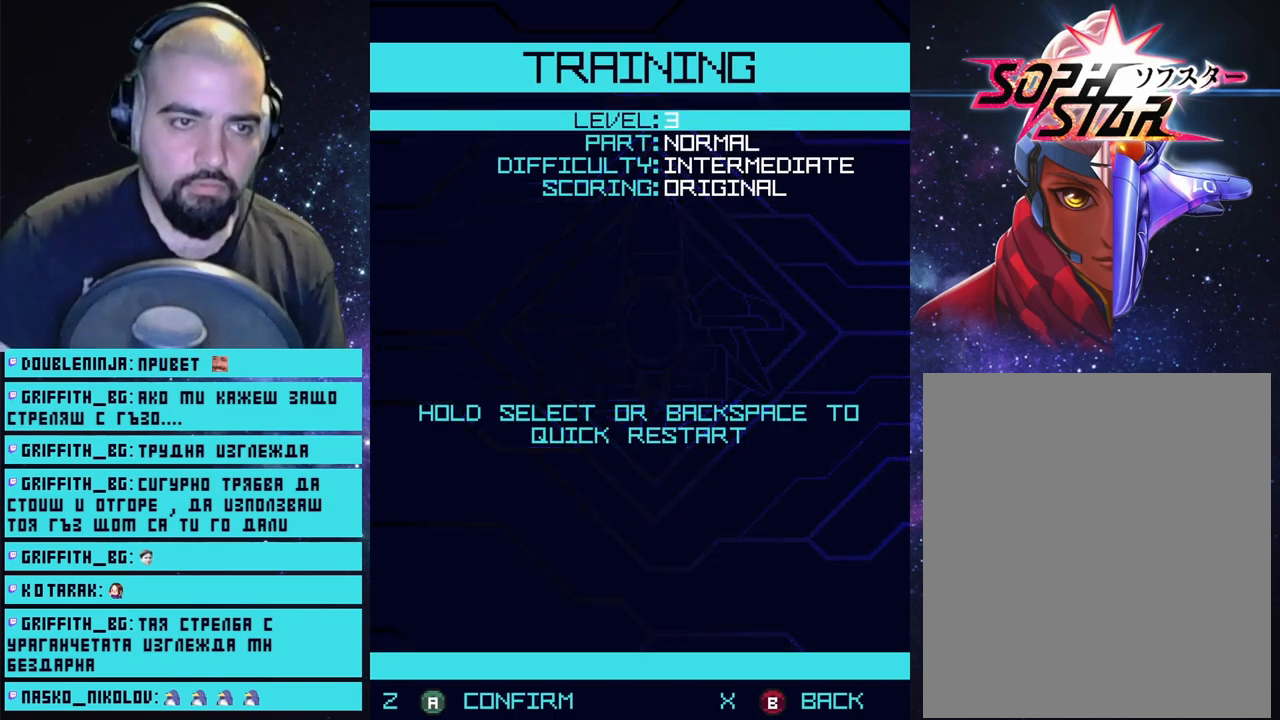
{"buttons": [], "left_stick": "center", "right_stick": "center", "events": [[183, "DPAD_RIGHT", "down"], [300, "DPAD_RIGHT", "up"]]}
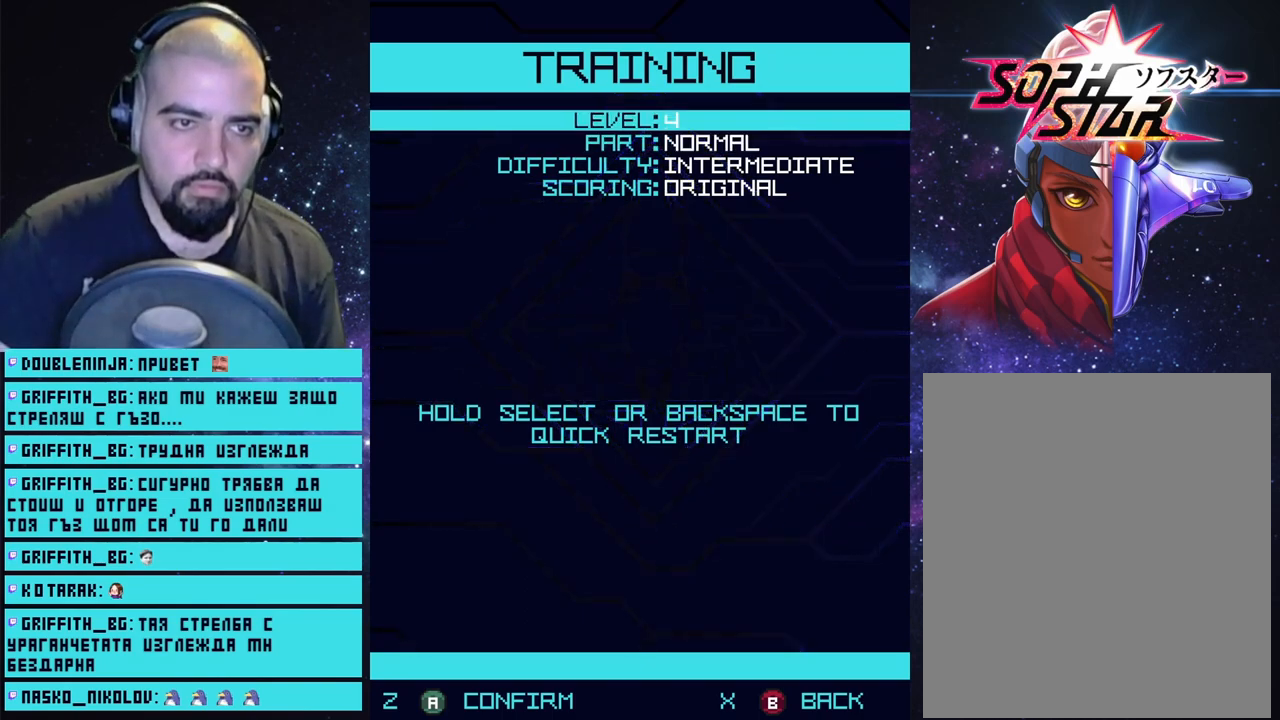
{"buttons": [], "left_stick": "center", "right_stick": "center", "events": [[250, "DPAD_RIGHT", "down"], [350, "DPAD_RIGHT", "up"]]}
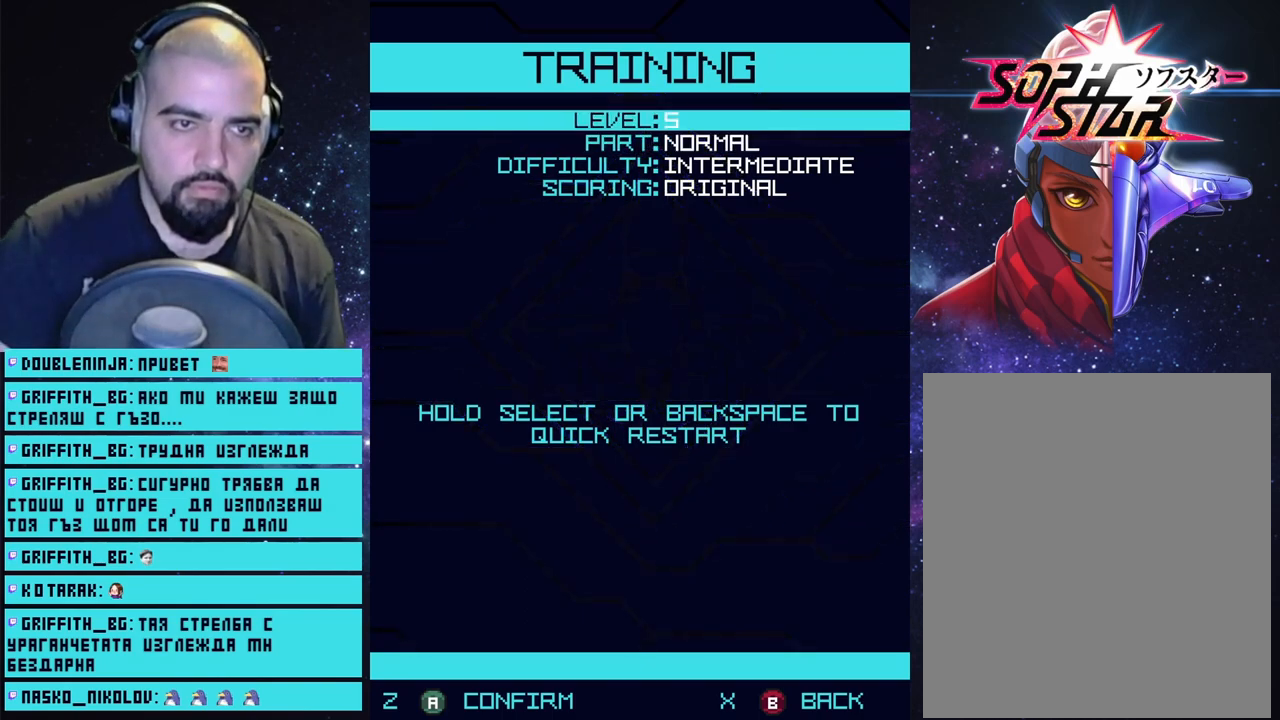
{"buttons": [], "left_stick": "center", "right_stick": "center", "events": [[33, "DPAD_RIGHT", "down"], [150, "DPAD_RIGHT", "up"]]}
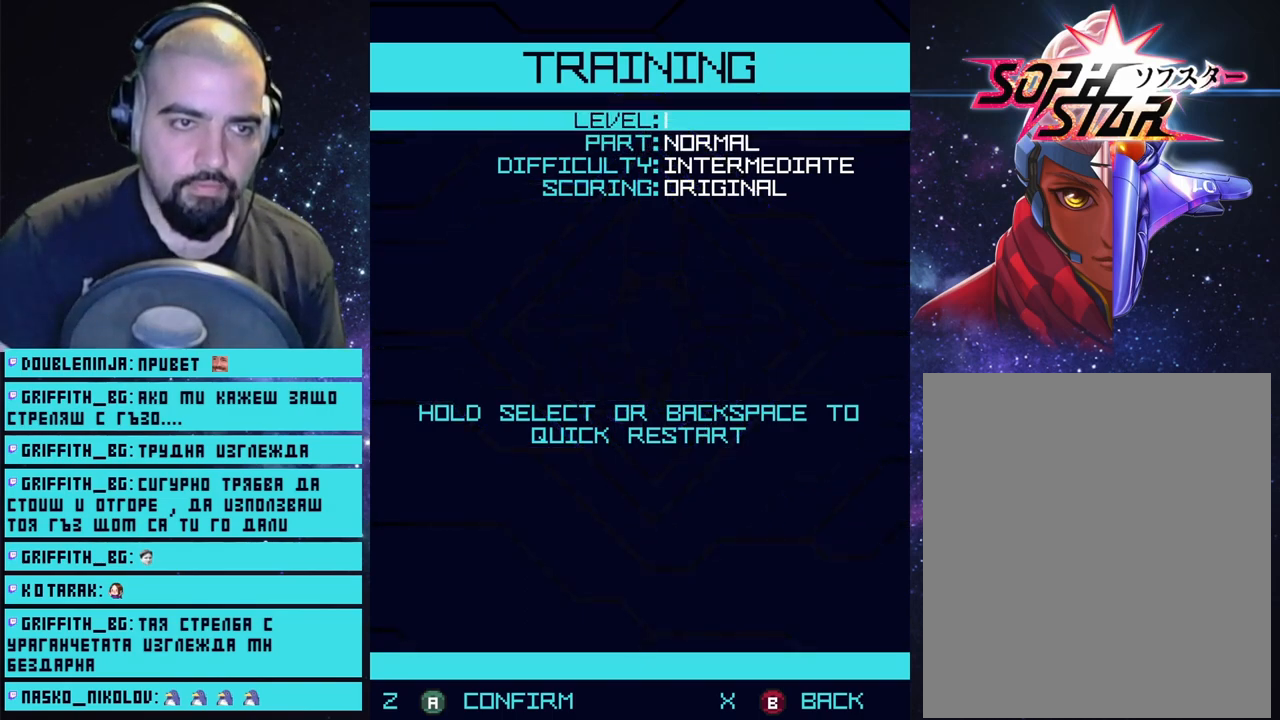
{"buttons": [], "left_stick": "center", "right_stick": "center", "events": [[150, "DPAD_LEFT", "down"], [250, "DPAD_LEFT", "up"]]}
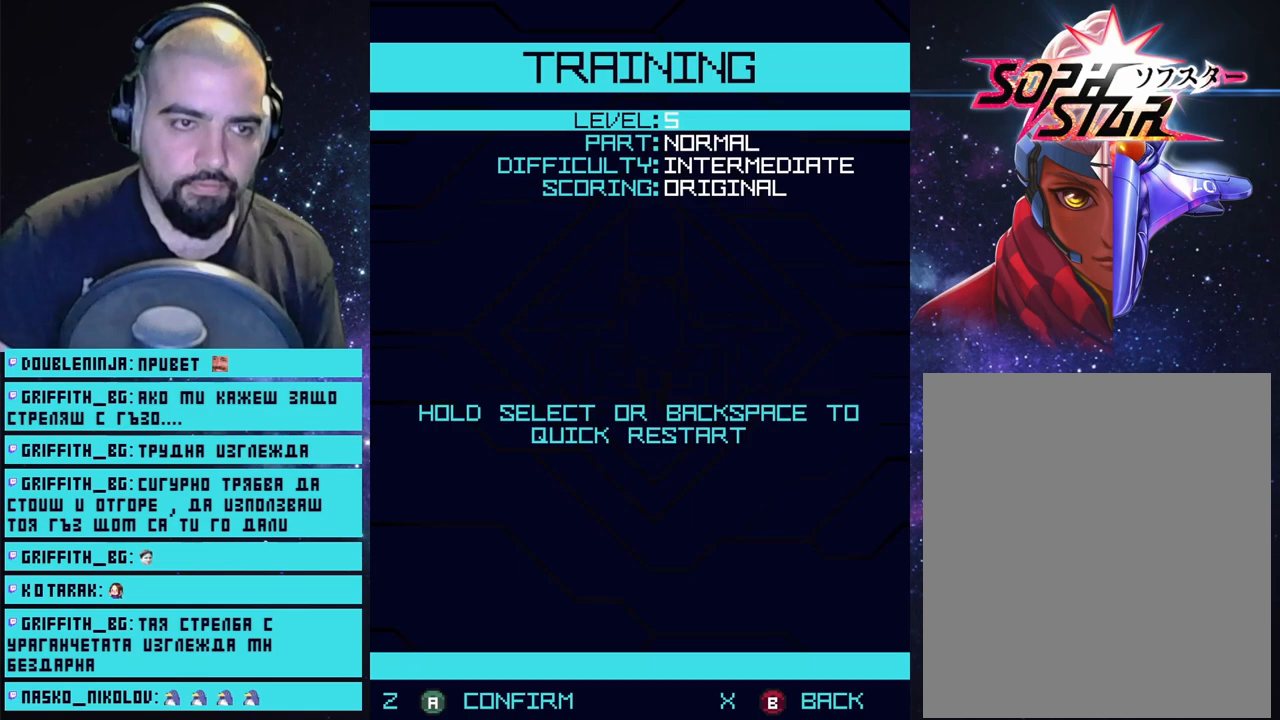
{"buttons": [], "left_stick": "center", "right_stick": "center", "events": [[350, "DPAD_RIGHT", "down"], [450, "DPAD_RIGHT", "up"]]}
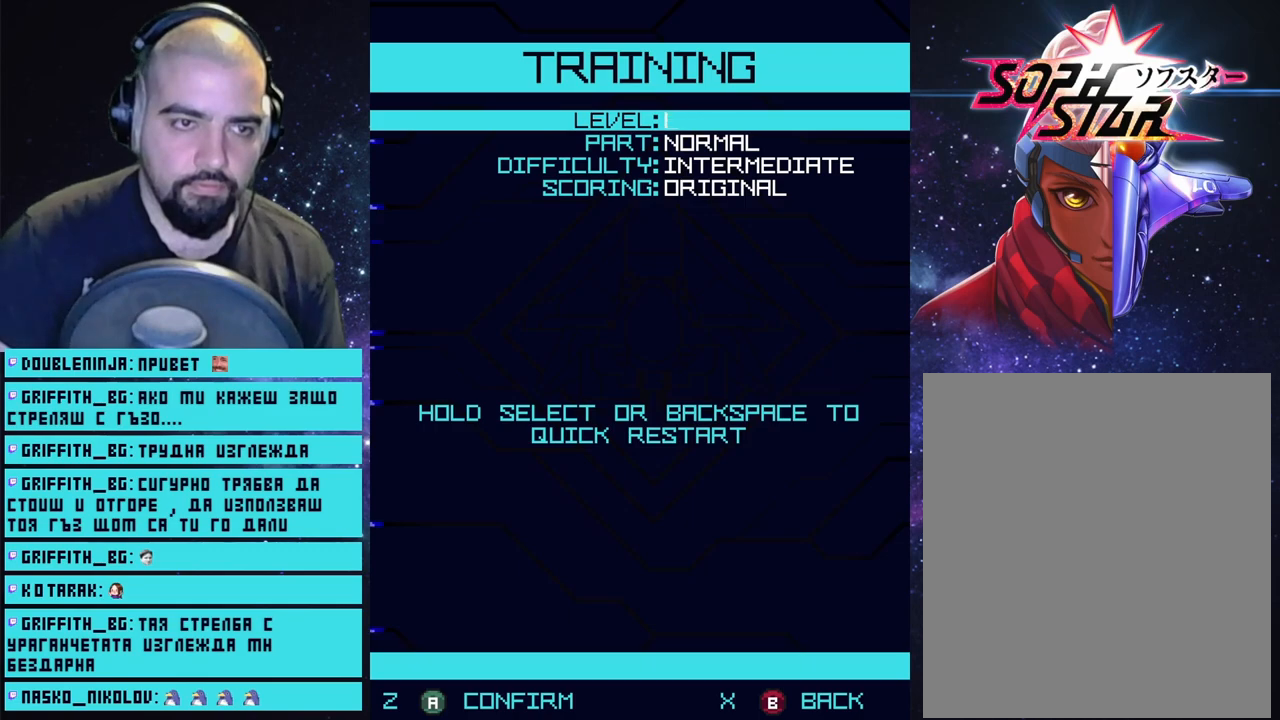
{"buttons": [], "left_stick": "center", "right_stick": "center", "events": [[300, "DPAD_LEFT", "down"], [400, "DPAD_LEFT", "up"]]}
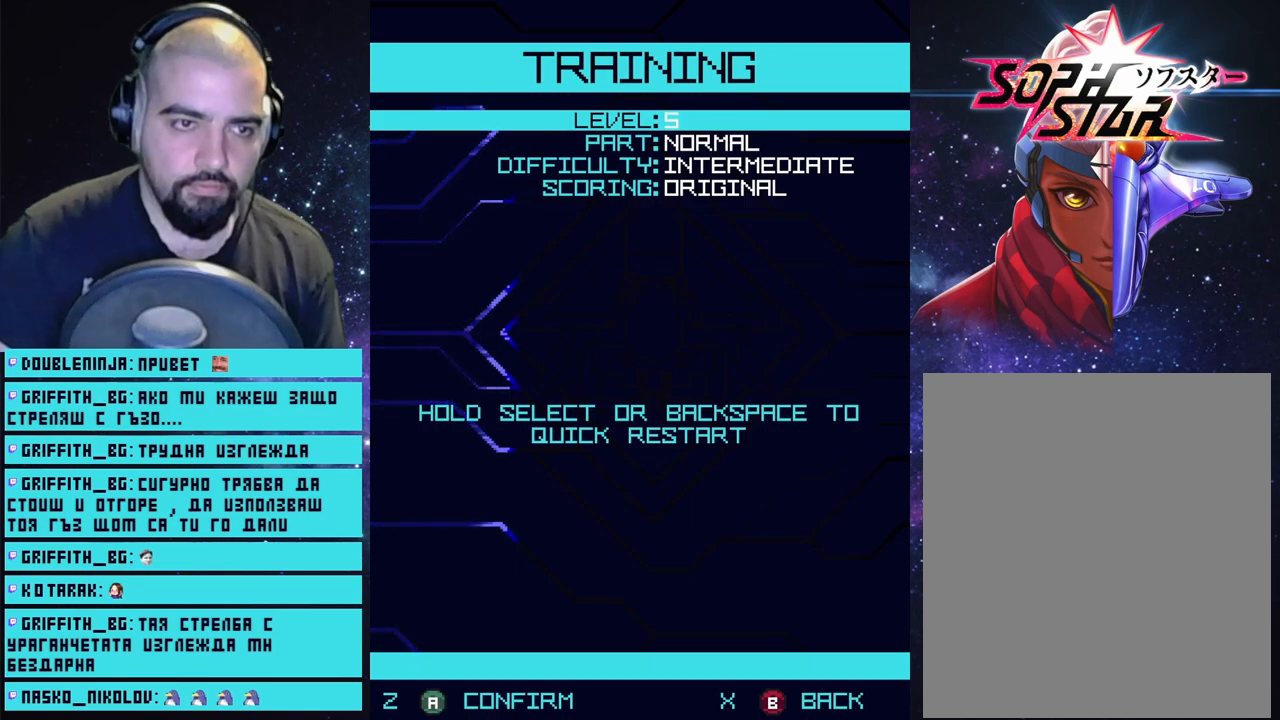
{"buttons": [], "left_stick": "center", "right_stick": "center", "events": [[167, "DPAD_DOWN", "down"], [300, "DPAD_DOWN", "up"]]}
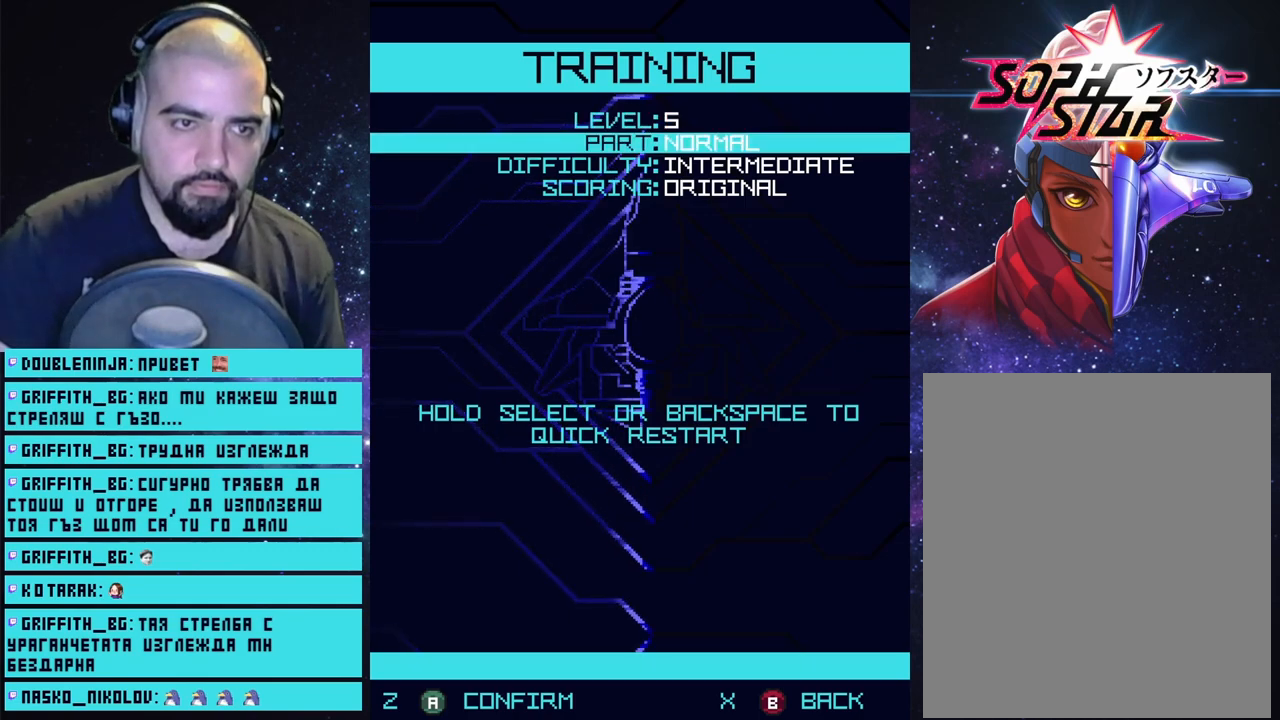
{"buttons": [], "left_stick": "center", "right_stick": "center", "events": [[183, "DPAD_RIGHT", "down"], [317, "DPAD_RIGHT", "up"]]}
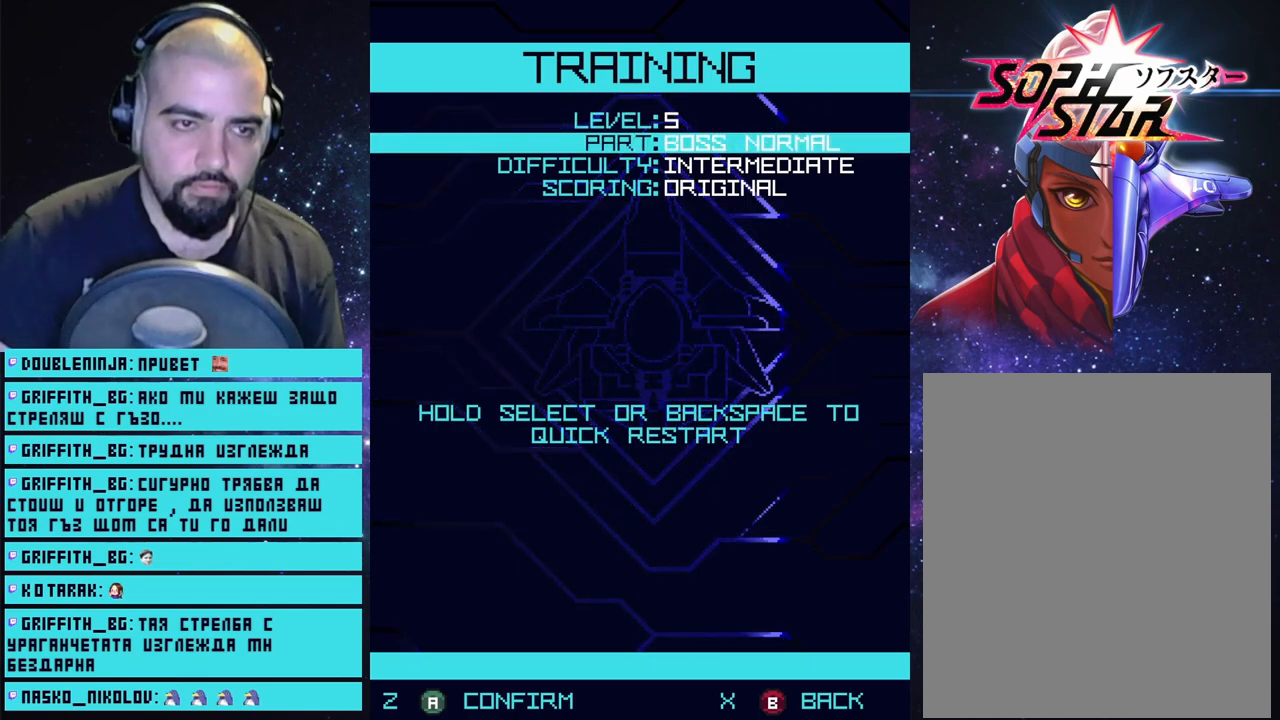
{"buttons": [], "left_stick": "center", "right_stick": "center", "events": []}
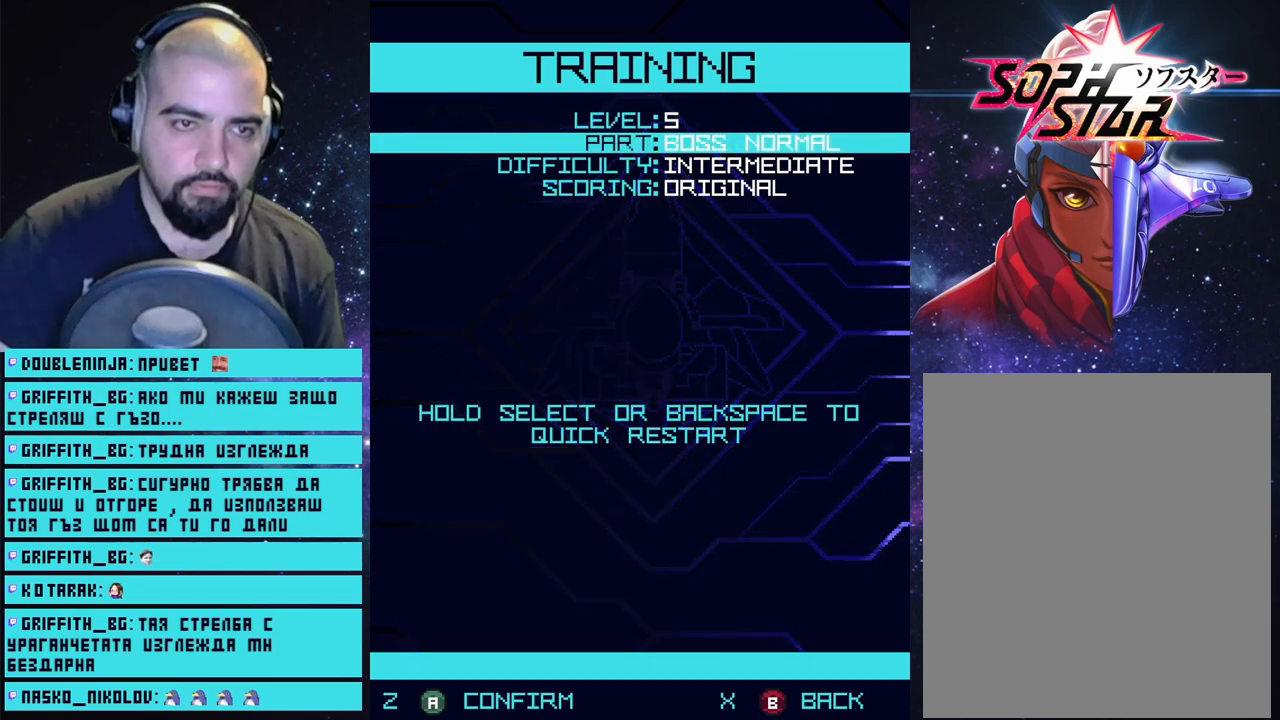
{"buttons": [], "left_stick": "center", "right_stick": "center", "events": []}
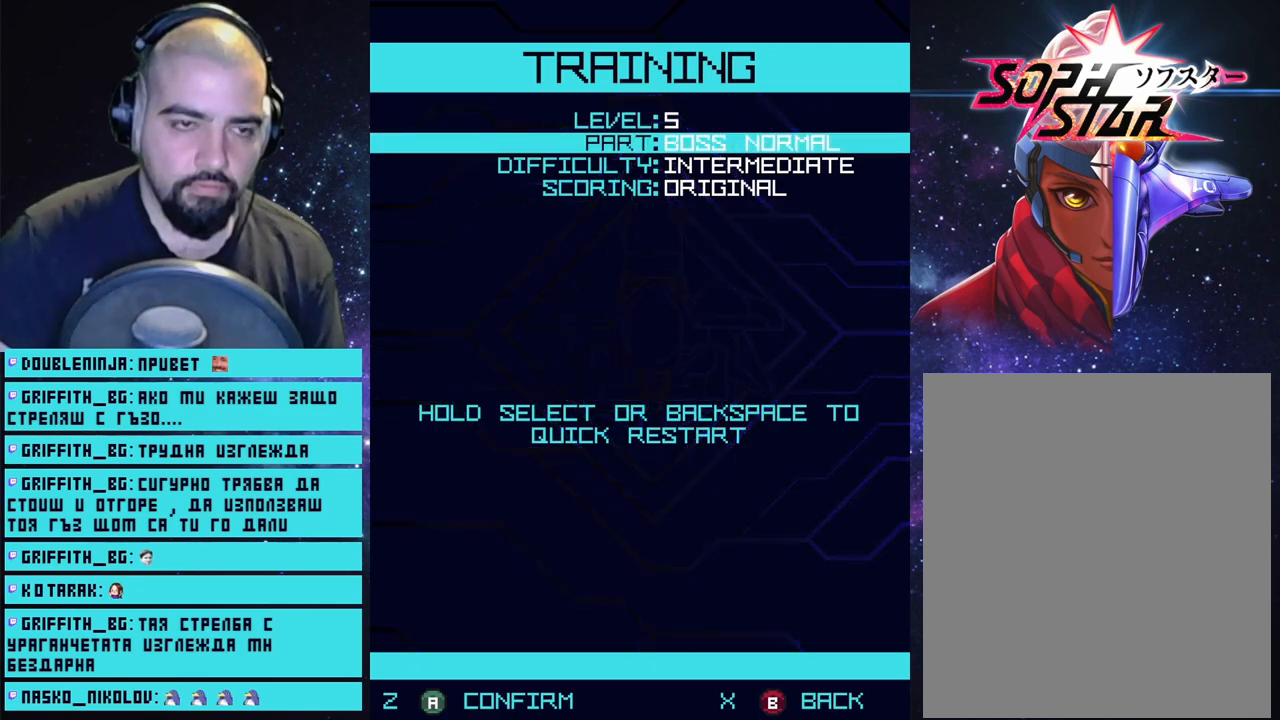
{"buttons": [], "left_stick": "center", "right_stick": "center", "events": []}
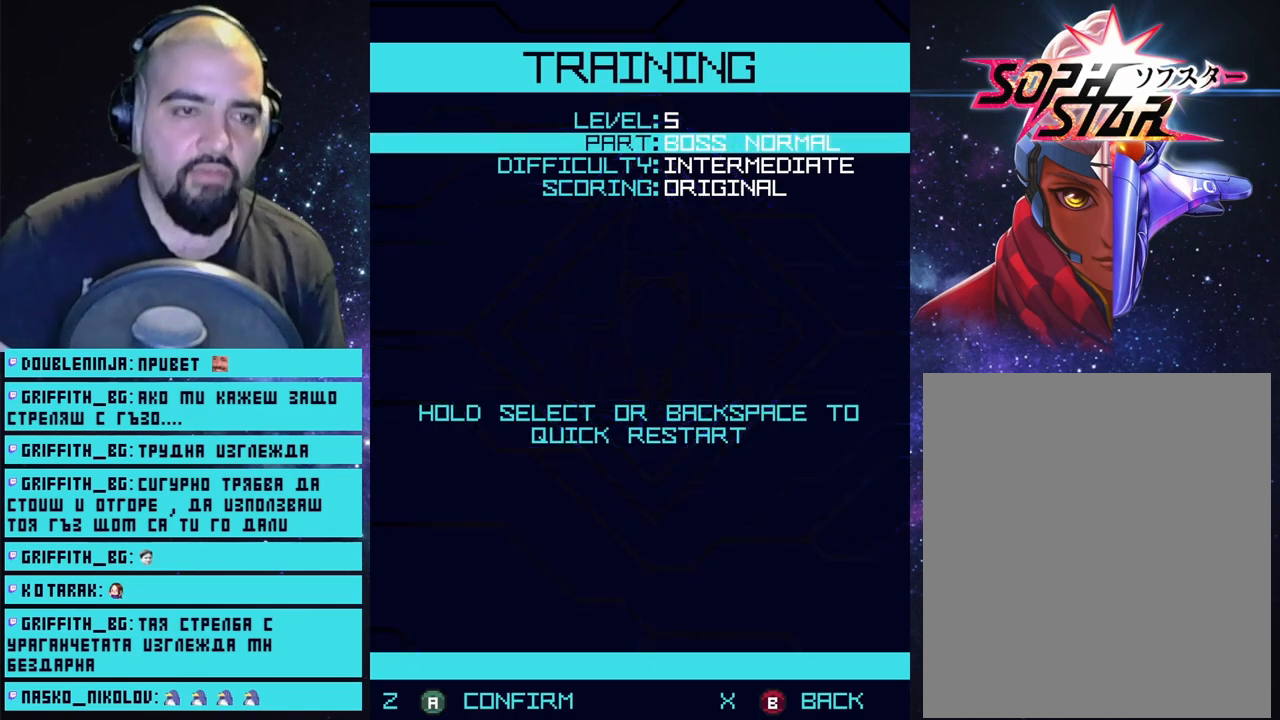
{"buttons": [], "left_stick": "center", "right_stick": "center", "events": []}